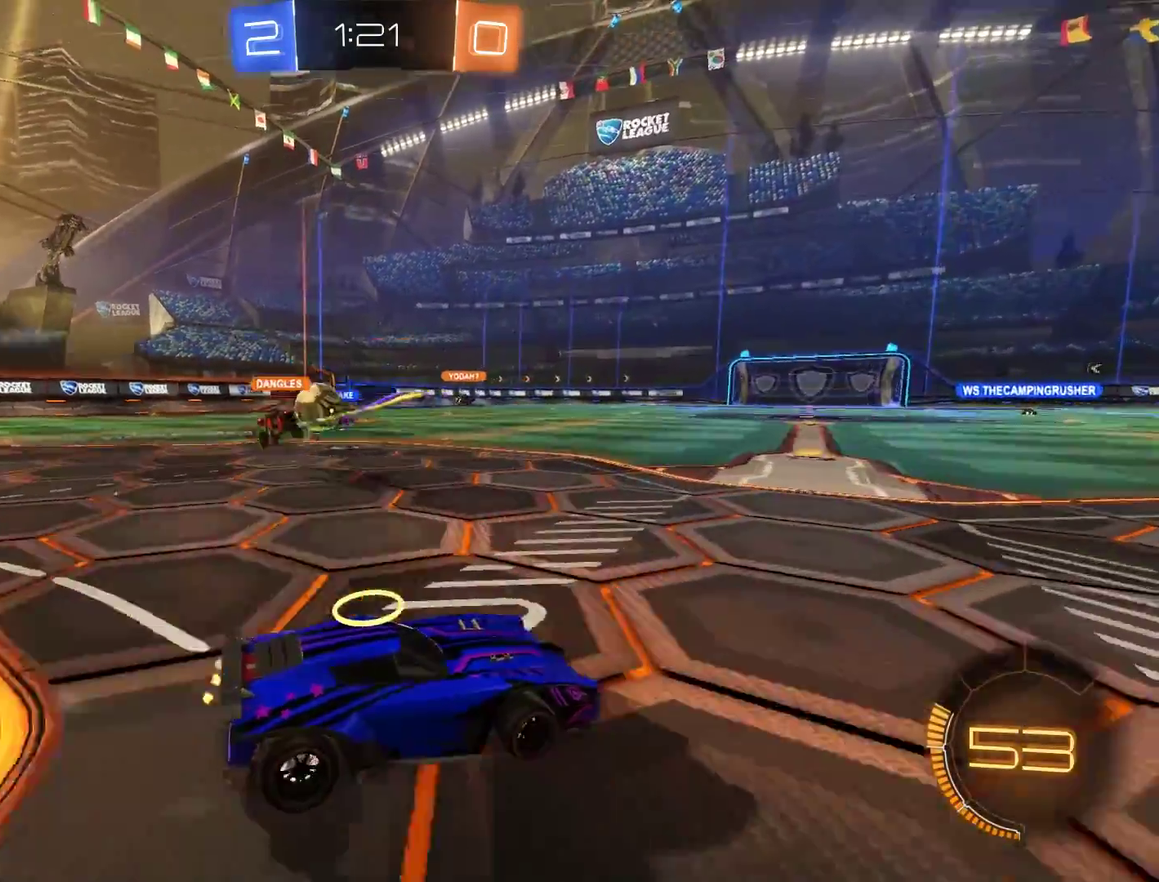
Gameplay with a controller (Xbox layout); each line is a JSON object with the inputs held at the frame after it. "events" lists button and stick changes between this image and that frame as [ms after this image, input, new state], when the widget could be followed in between.
{"buttons": ["B"], "left_stick": "left", "right_stick": "center", "events": [[17, "left_stick", "center"], [117, "left_stick", "left"], [350, "left_stick", "center"], [417, "left_stick", "left"]]}
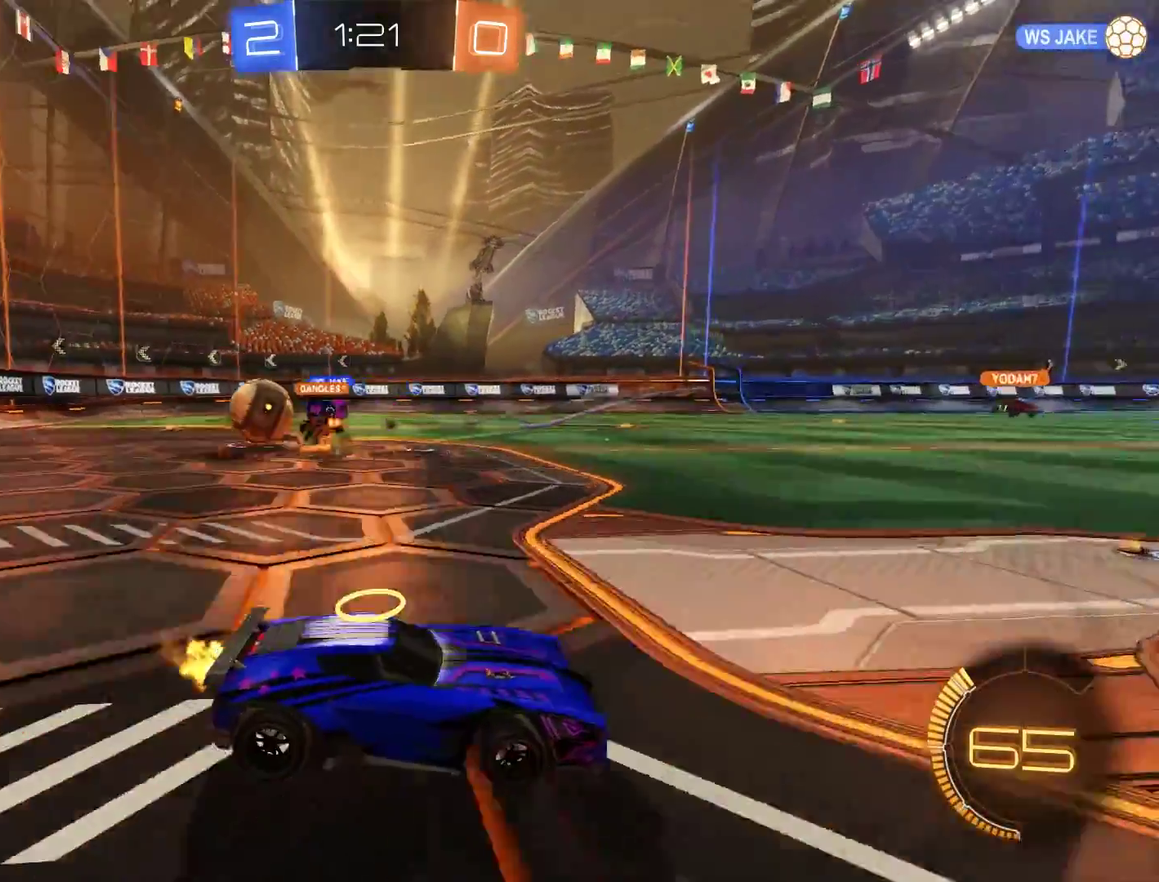
{"buttons": ["B"], "left_stick": "left", "right_stick": "center", "events": [[117, "X", "down"], [283, "X", "up"]]}
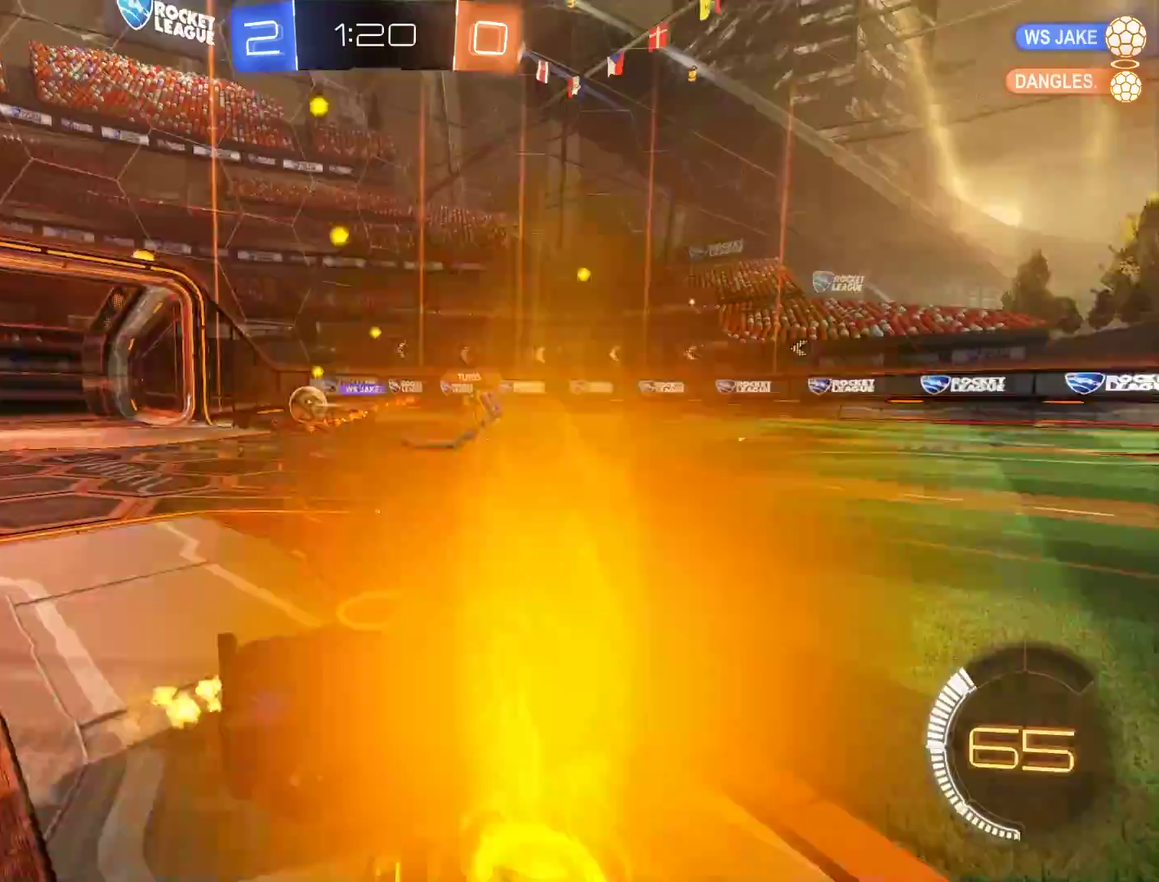
{"buttons": ["B"], "left_stick": "down-left", "right_stick": "center", "events": [[150, "left_stick", "center"], [267, "left_stick", "left"], [450, "left_stick", "down-left"]]}
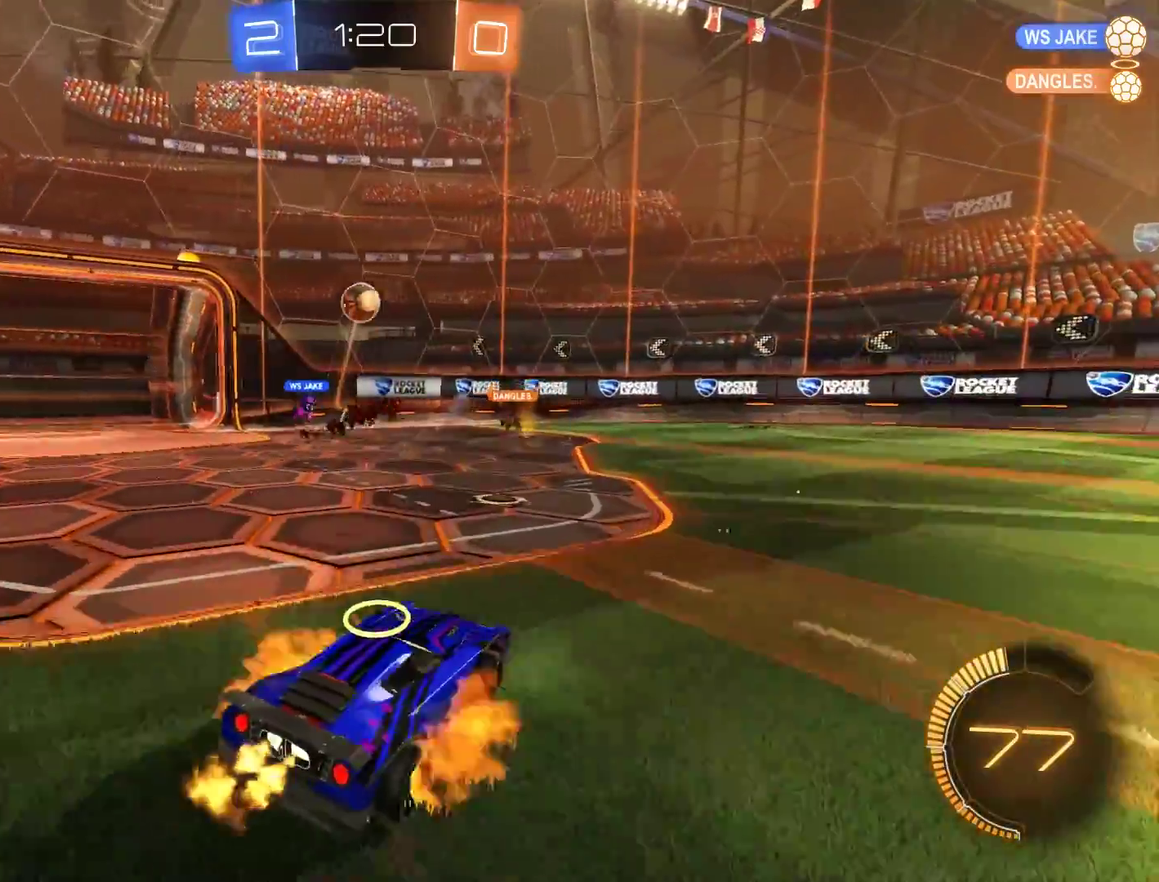
{"buttons": ["B", "L2", "R2"], "left_stick": "right", "right_stick": "center", "events": [[17, "A", "down"], [217, "A", "up"], [217, "R2", "down"], [317, "A", "down"], [317, "left_stick", "center"], [383, "L2", "down"], [383, "left_stick", "down-right"], [450, "A", "up"], [483, "left_stick", "right"]]}
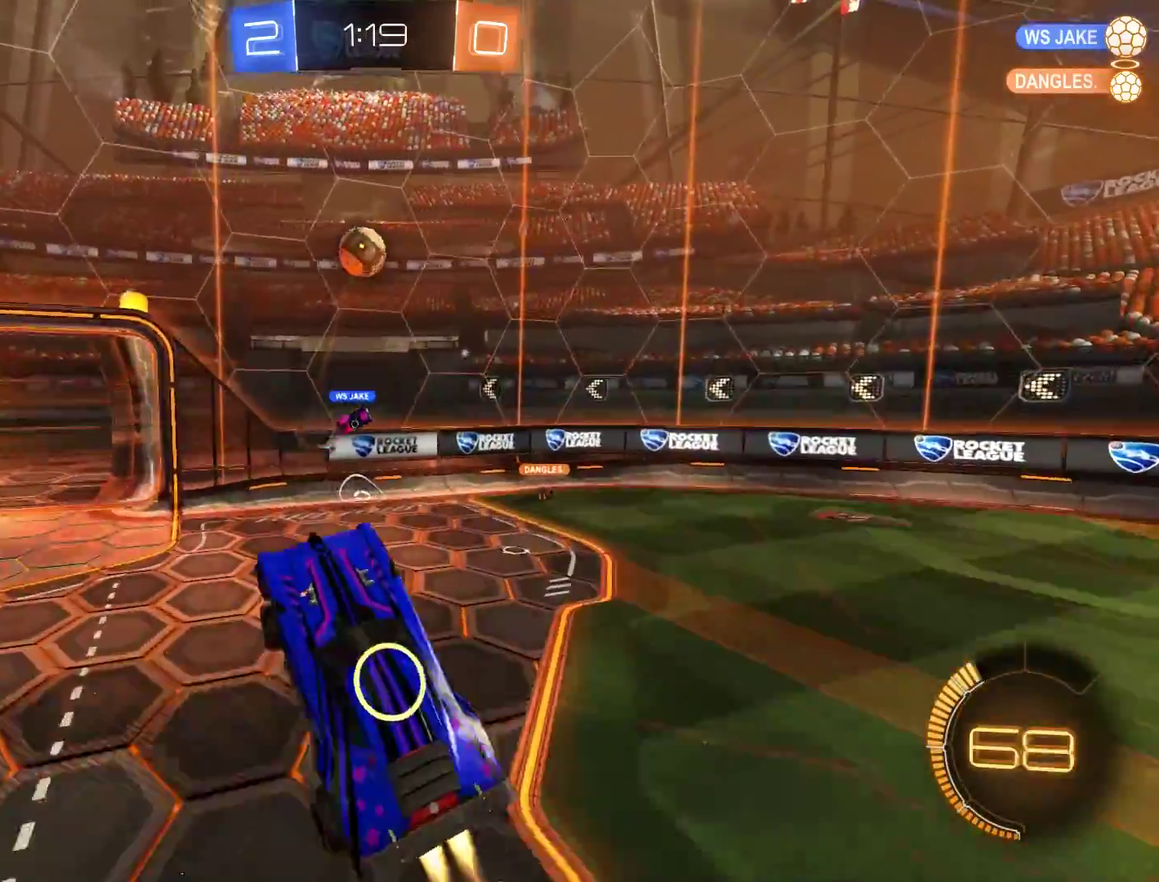
{"buttons": ["B"], "left_stick": "up-right", "right_stick": "center", "events": [[17, "left_stick", "up-right"], [83, "L2", "up"], [83, "left_stick", "up"], [317, "left_stick", "down-right"], [450, "R2", "up"], [450, "left_stick", "up-right"]]}
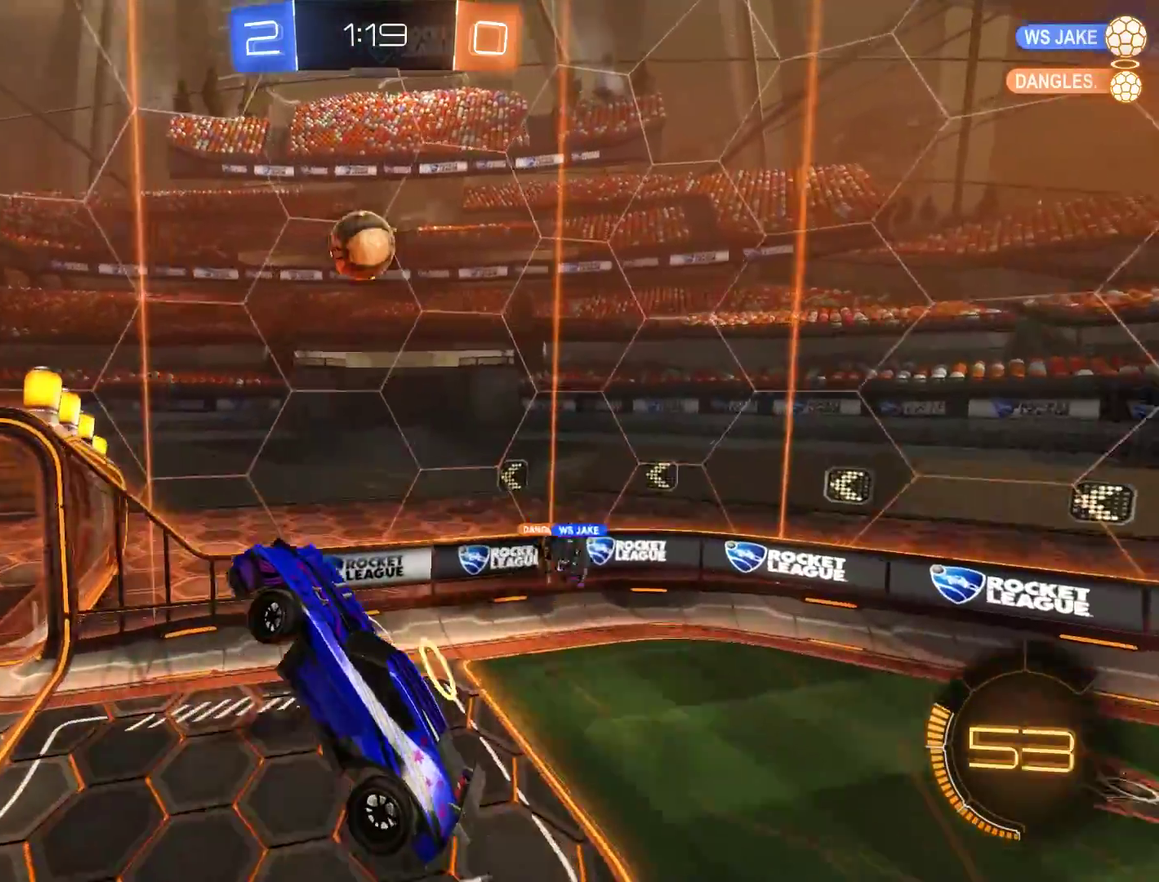
{"buttons": ["B", "R2"], "left_stick": "center", "right_stick": "center", "events": [[50, "left_stick", "up"], [117, "R2", "down"], [183, "left_stick", "center"], [317, "left_stick", "left"], [483, "left_stick", "center"]]}
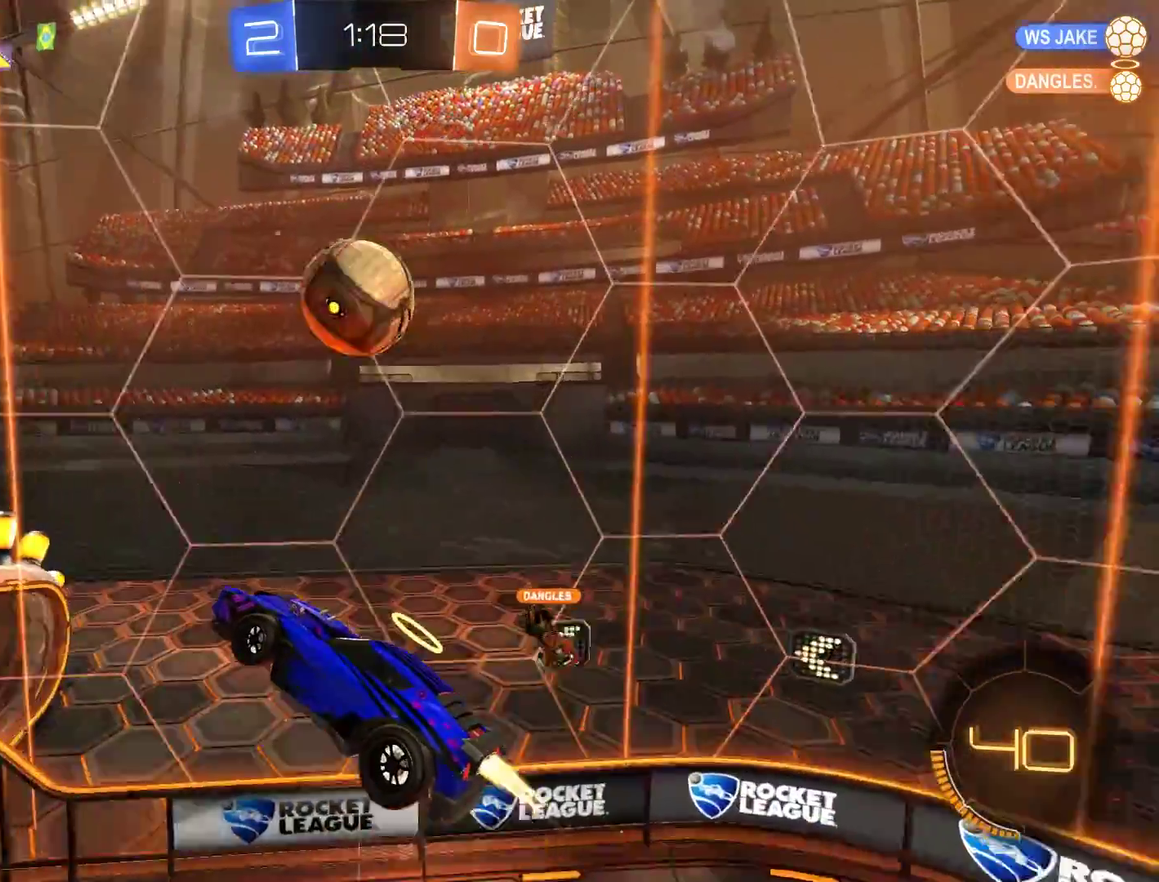
{"buttons": ["B"], "left_stick": "left", "right_stick": "center", "events": [[83, "left_stick", "down-right"], [117, "R2", "up"], [183, "L2", "down"], [183, "left_stick", "down-left"], [217, "R2", "down"], [250, "left_stick", "left"], [417, "R2", "up"], [483, "L2", "up"]]}
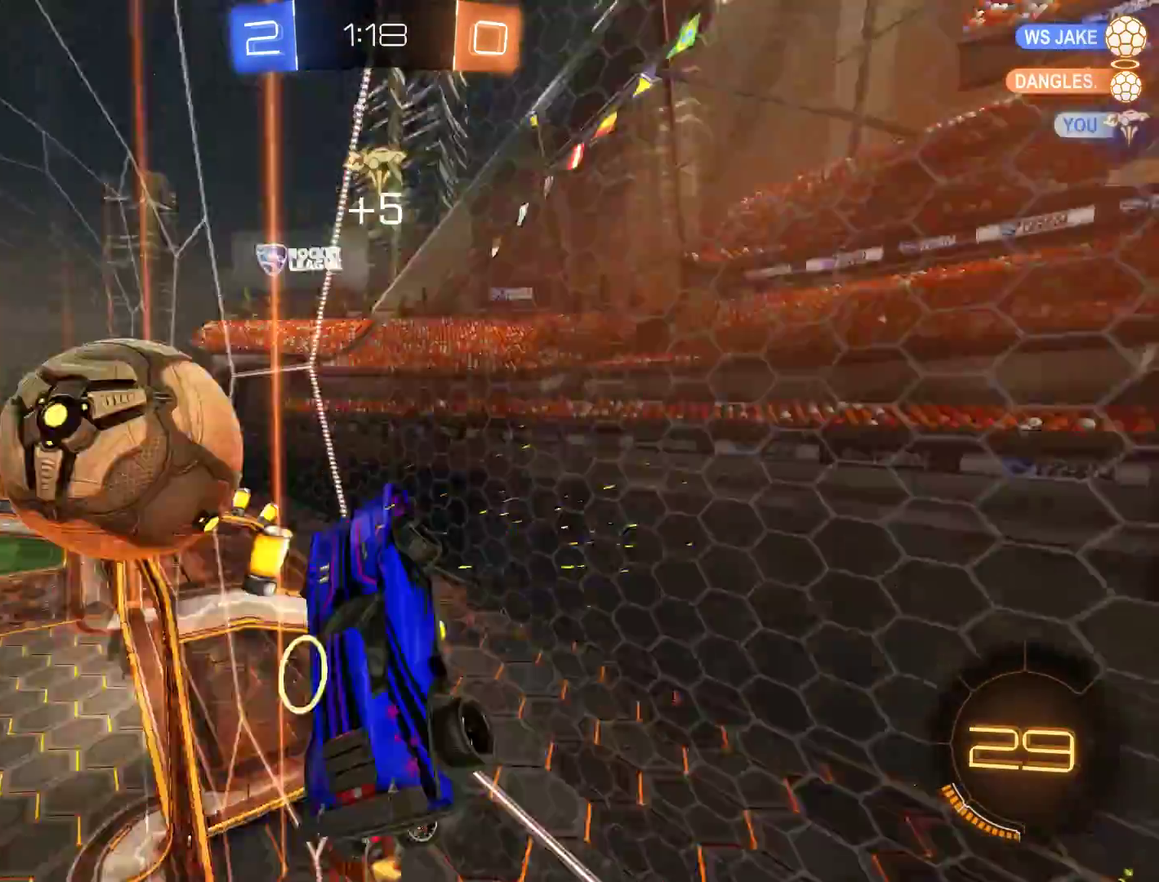
{"buttons": ["B"], "left_stick": "left", "right_stick": "center", "events": []}
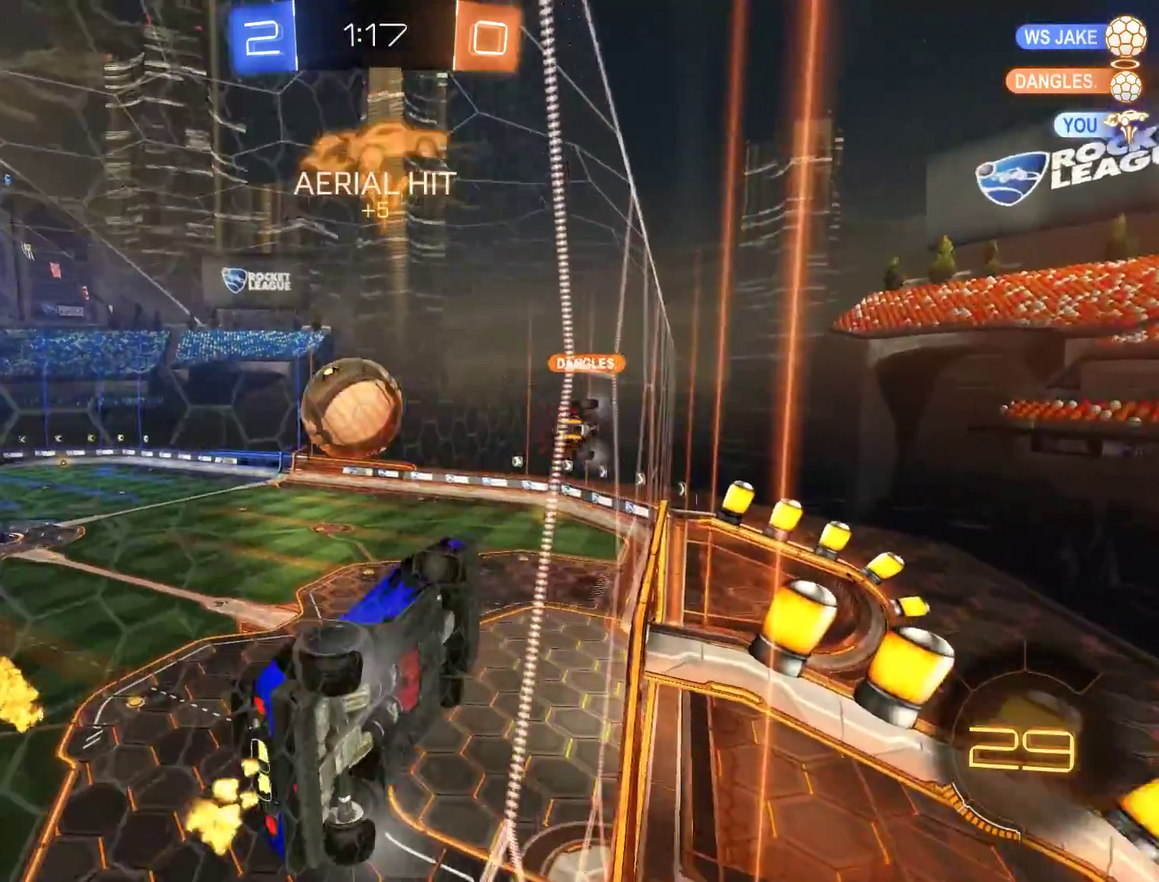
{"buttons": ["B"], "left_stick": "left", "right_stick": "center", "events": [[117, "left_stick", "up-right"], [217, "left_stick", "center"], [283, "left_stick", "left"], [350, "left_stick", "center"], [483, "left_stick", "left"]]}
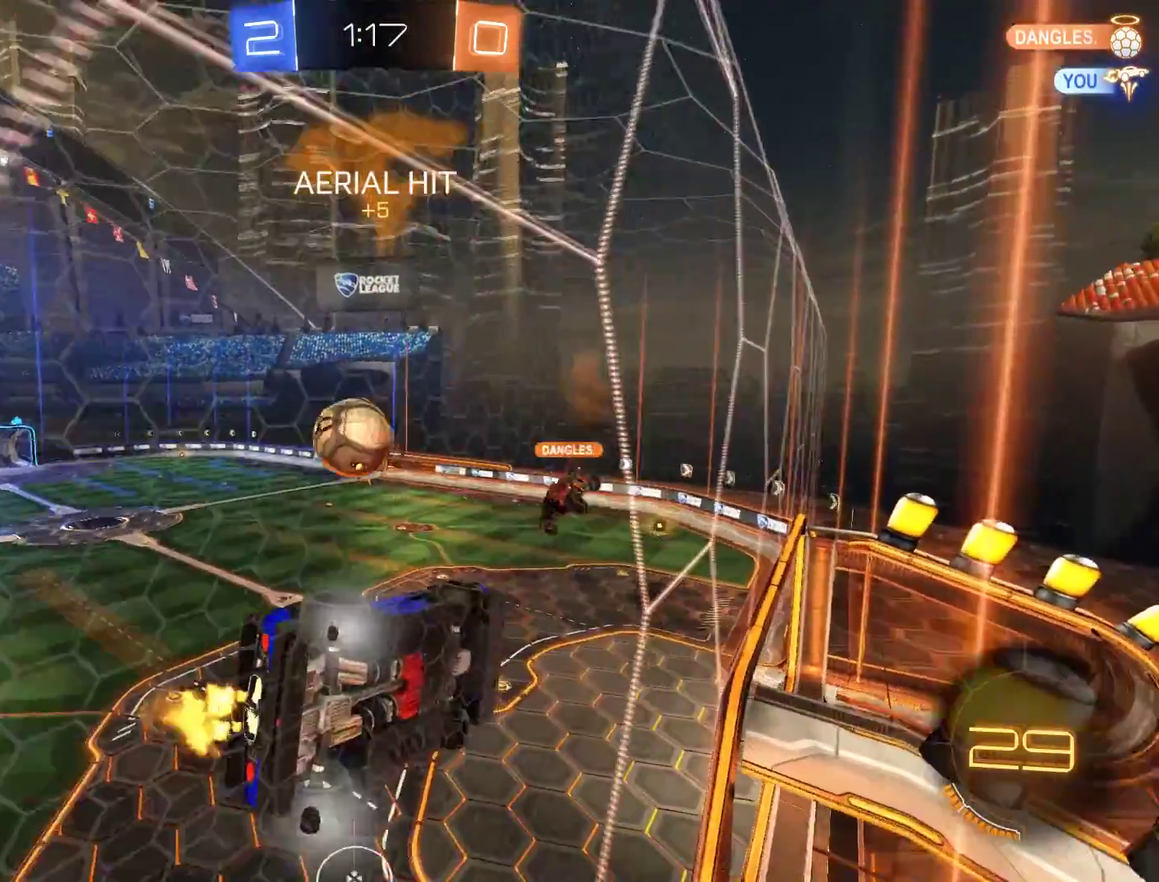
{"buttons": ["A", "B", "L2", "R2"], "left_stick": "down-right", "right_stick": "center", "events": [[83, "left_stick", "center"], [350, "A", "down"], [350, "L2", "down"], [350, "R2", "down"], [350, "left_stick", "down-right"]]}
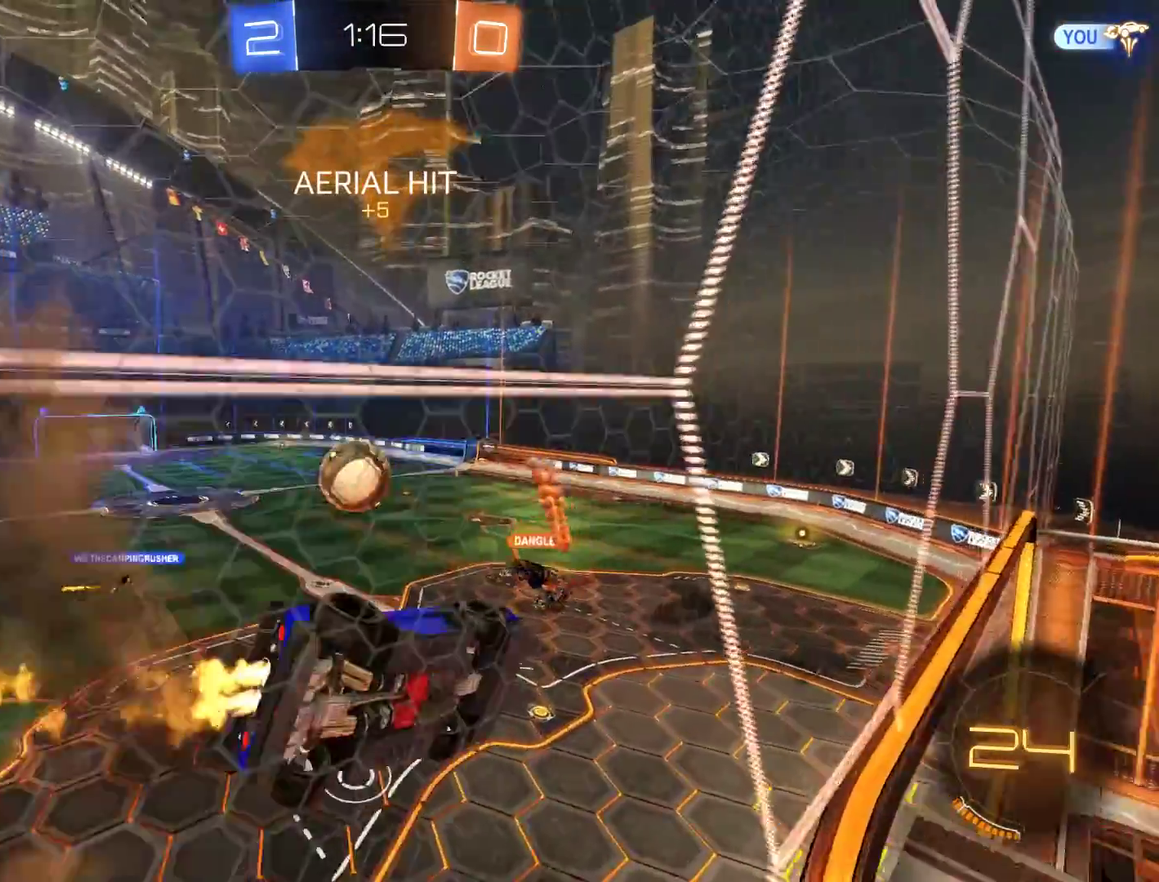
{"buttons": ["B"], "left_stick": "center", "right_stick": "center", "events": [[50, "A", "up"], [50, "left_stick", "right"], [150, "L2", "up"], [183, "R2", "up"], [183, "left_stick", "up"], [283, "left_stick", "center"]]}
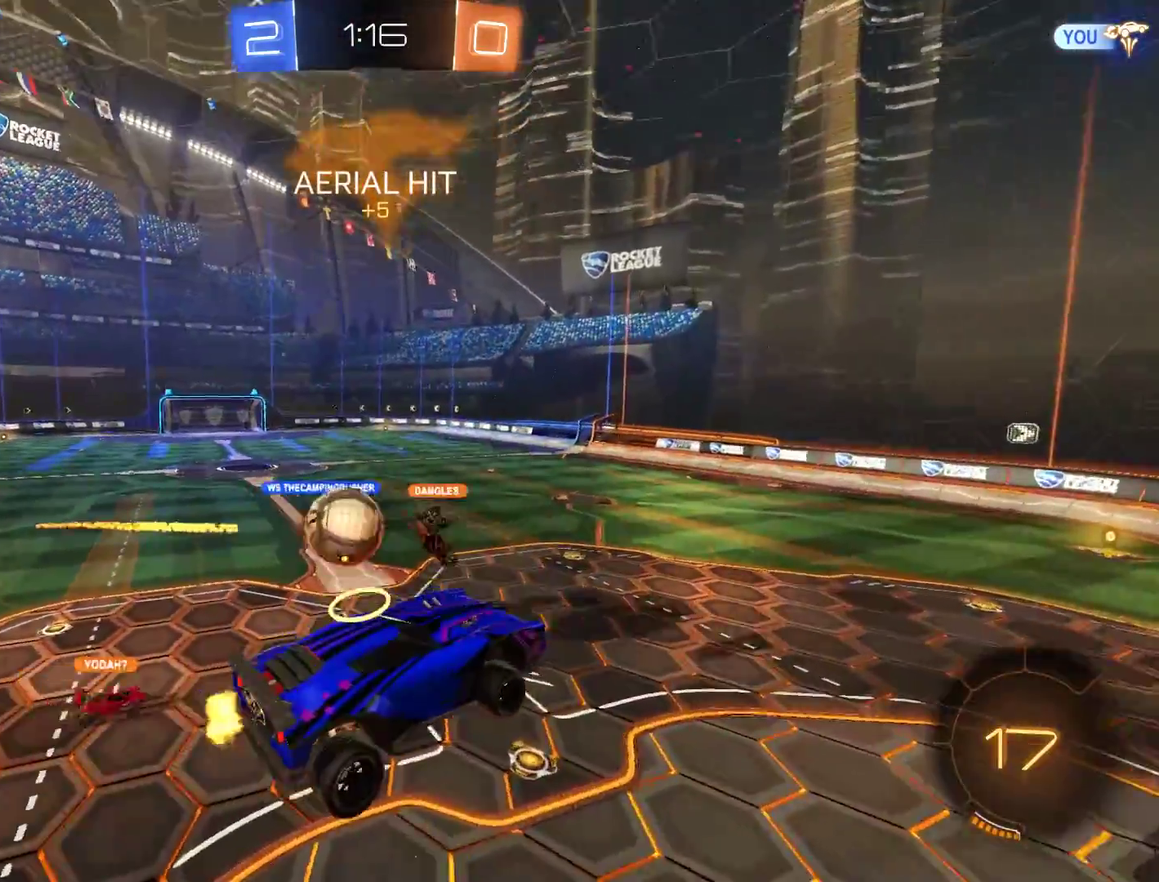
{"buttons": ["B"], "left_stick": "center", "right_stick": "center", "events": []}
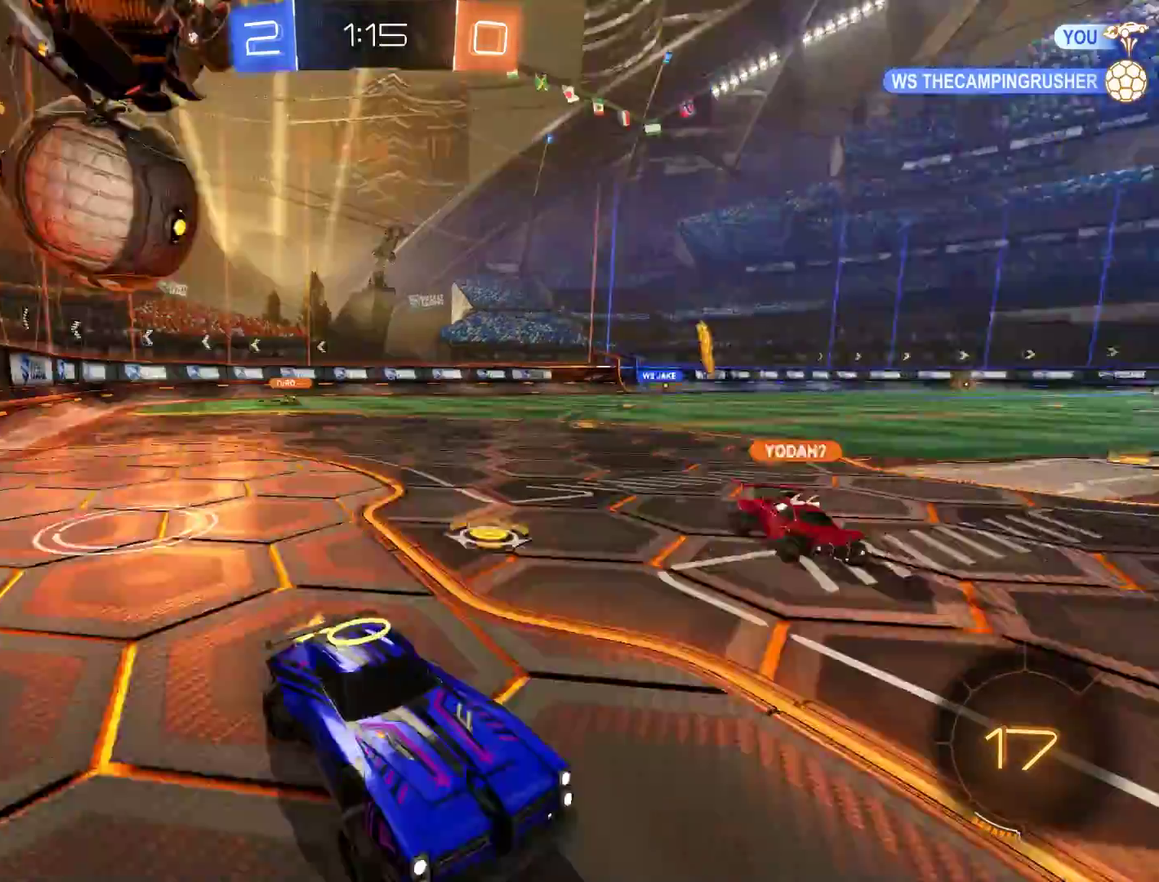
{"buttons": ["B"], "left_stick": "right", "right_stick": "center", "events": [[267, "left_stick", "right"]]}
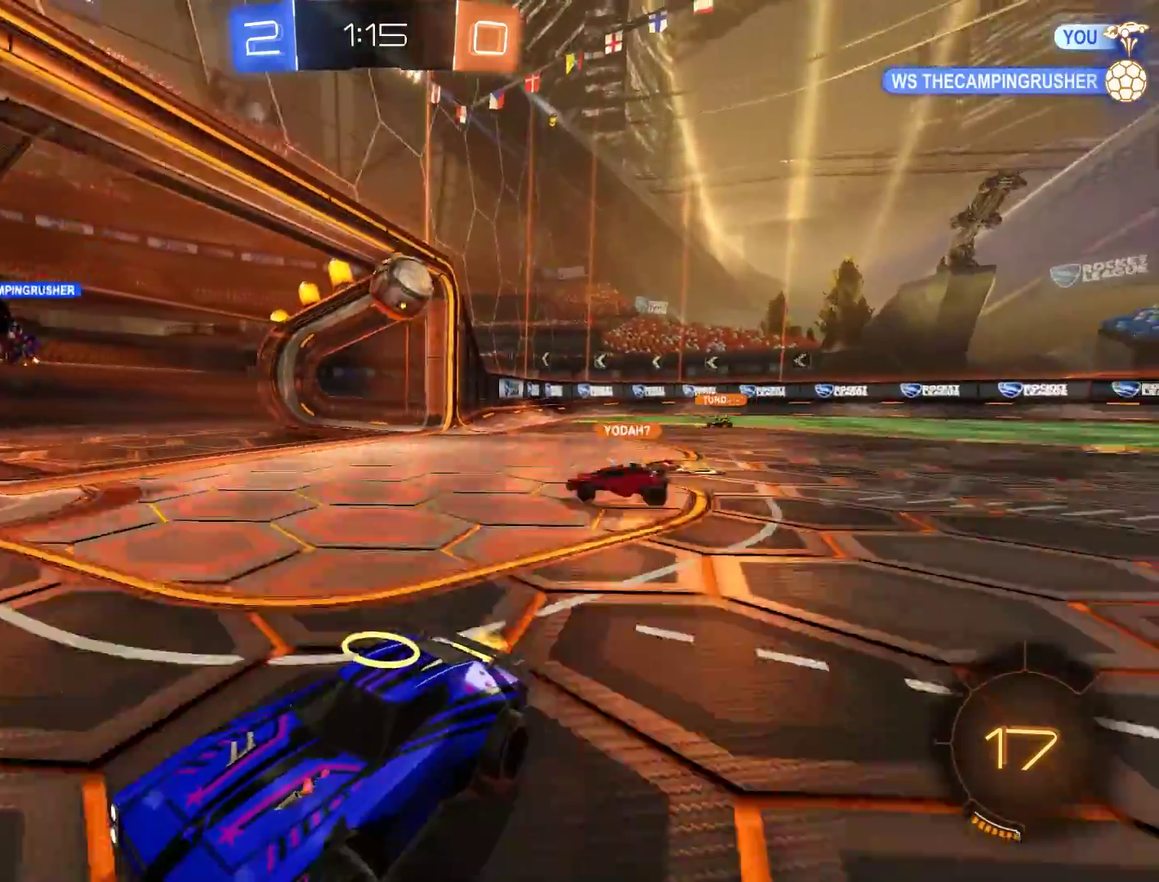
{"buttons": ["B", "R2"], "left_stick": "down-left", "right_stick": "center", "events": [[50, "left_stick", "center"], [133, "left_stick", "right"], [267, "R2", "down"], [283, "left_stick", "left"], [367, "left_stick", "down-left"]]}
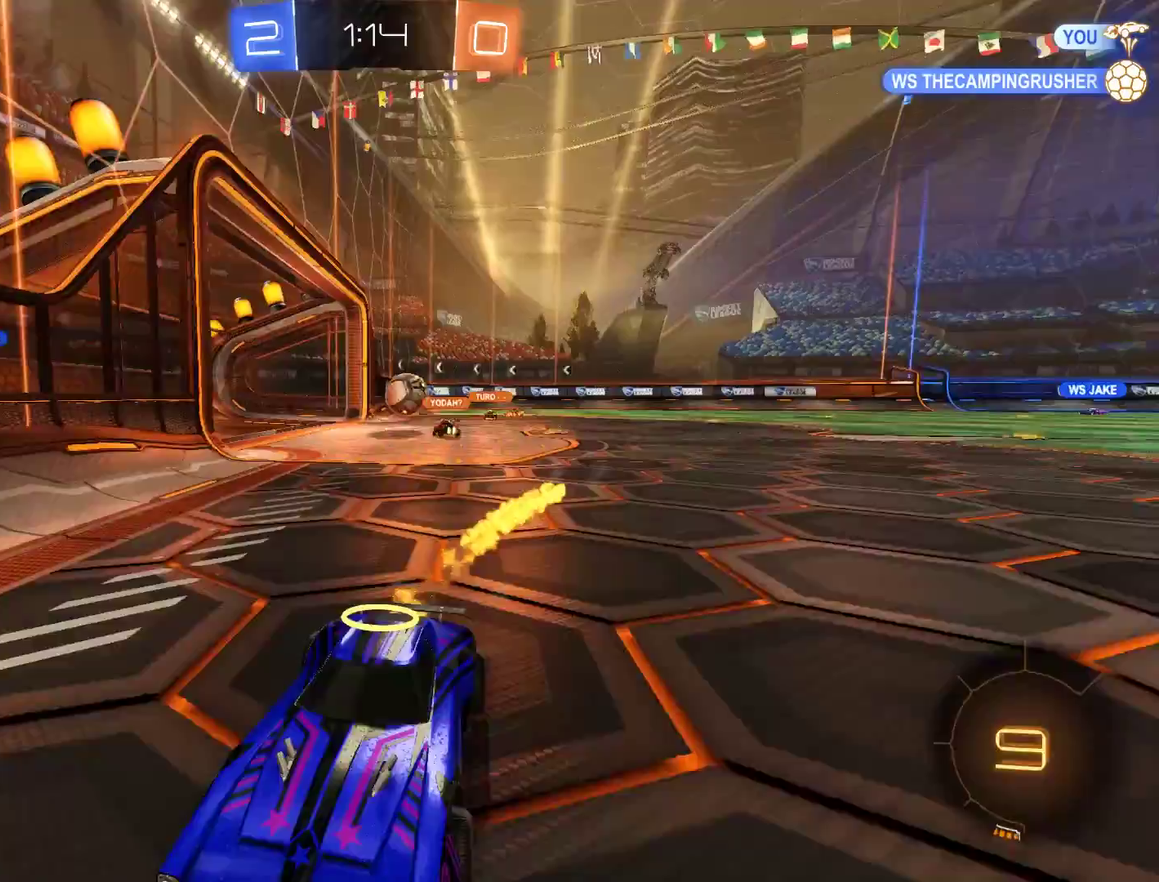
{"buttons": ["B", "R2"], "left_stick": "down-left", "right_stick": "center", "events": [[117, "left_stick", "center"], [200, "left_stick", "down-left"], [233, "R2", "up"], [233, "X", "down"], [400, "X", "up"], [467, "R2", "down"]]}
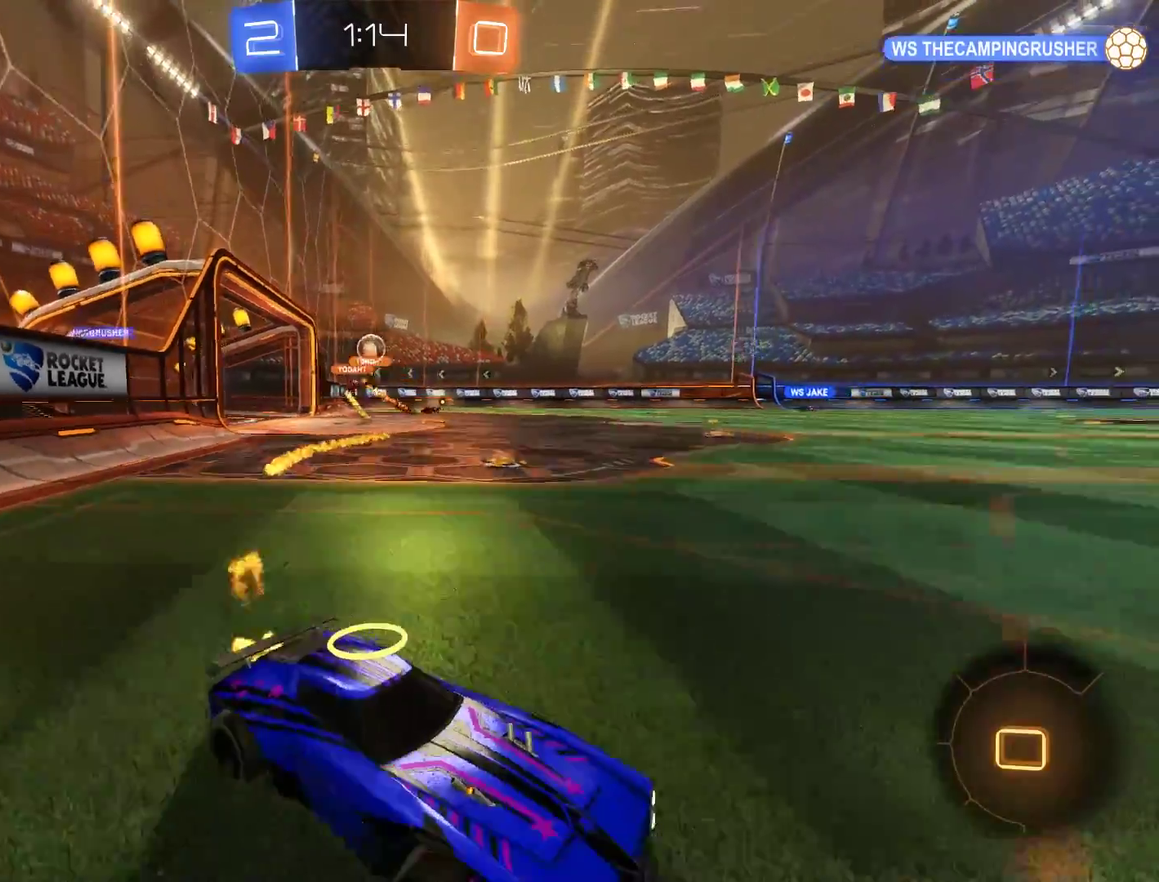
{"buttons": ["B"], "left_stick": "left", "right_stick": "center", "events": [[133, "R2", "up"], [133, "left_stick", "right"], [300, "left_stick", "center"], [367, "left_stick", "right"], [467, "left_stick", "left"]]}
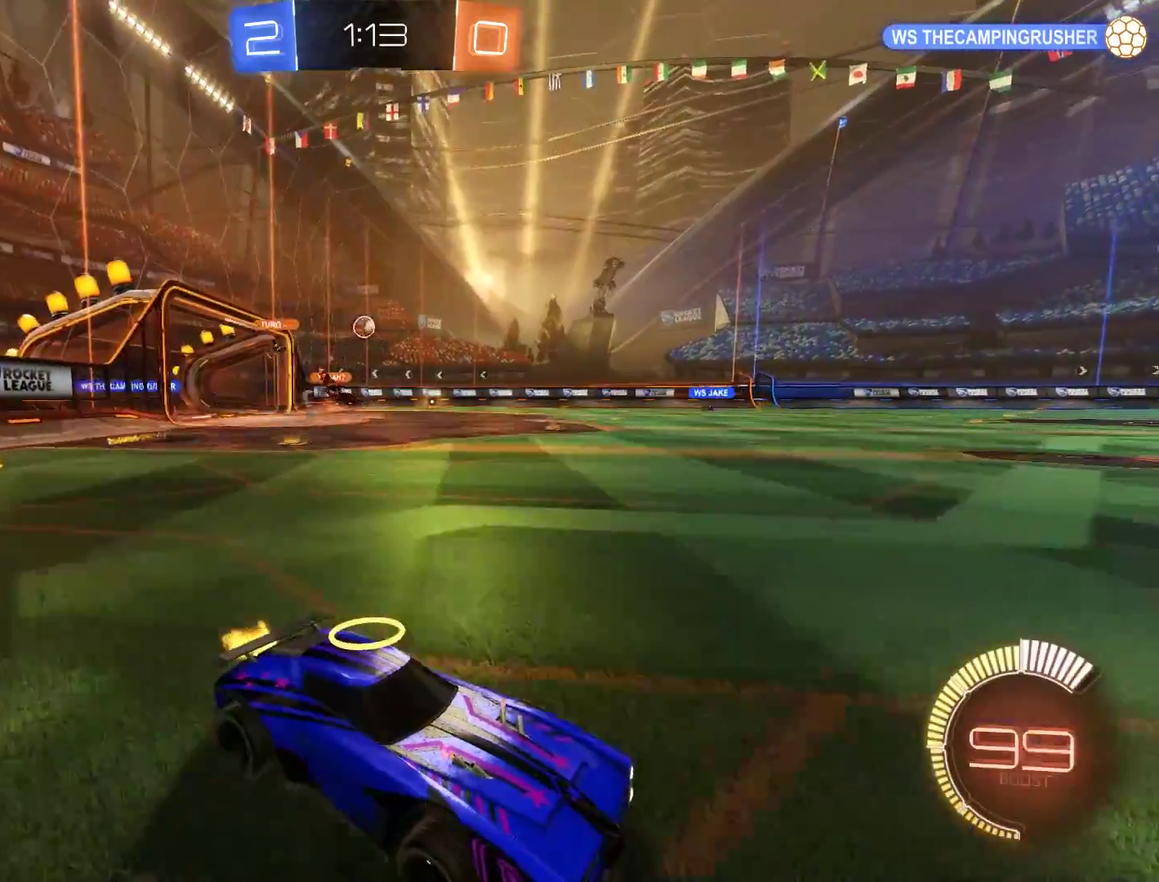
{"buttons": ["B", "R2"], "left_stick": "down-left", "right_stick": "center", "events": [[167, "left_stick", "down-left"], [267, "R2", "down"]]}
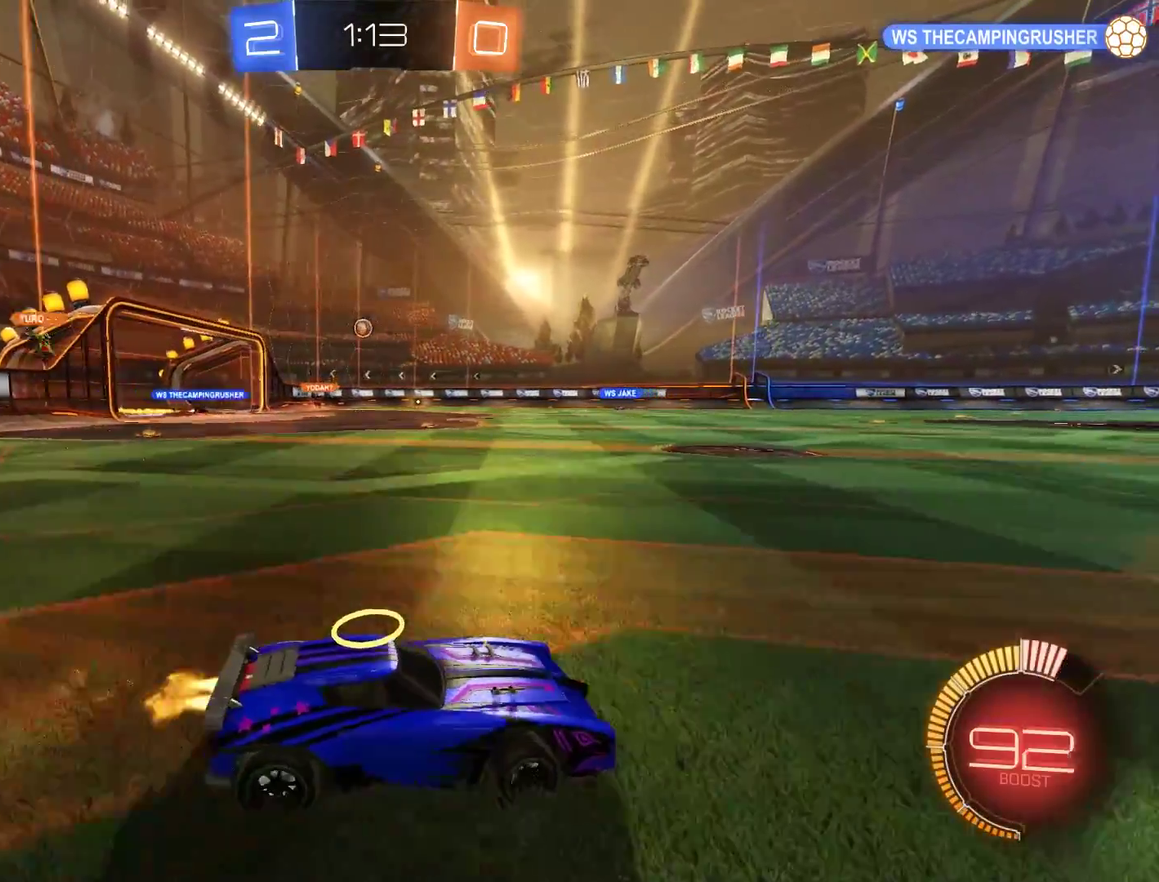
{"buttons": ["B"], "left_stick": "down-left", "right_stick": "center", "events": [[433, "R2", "up"]]}
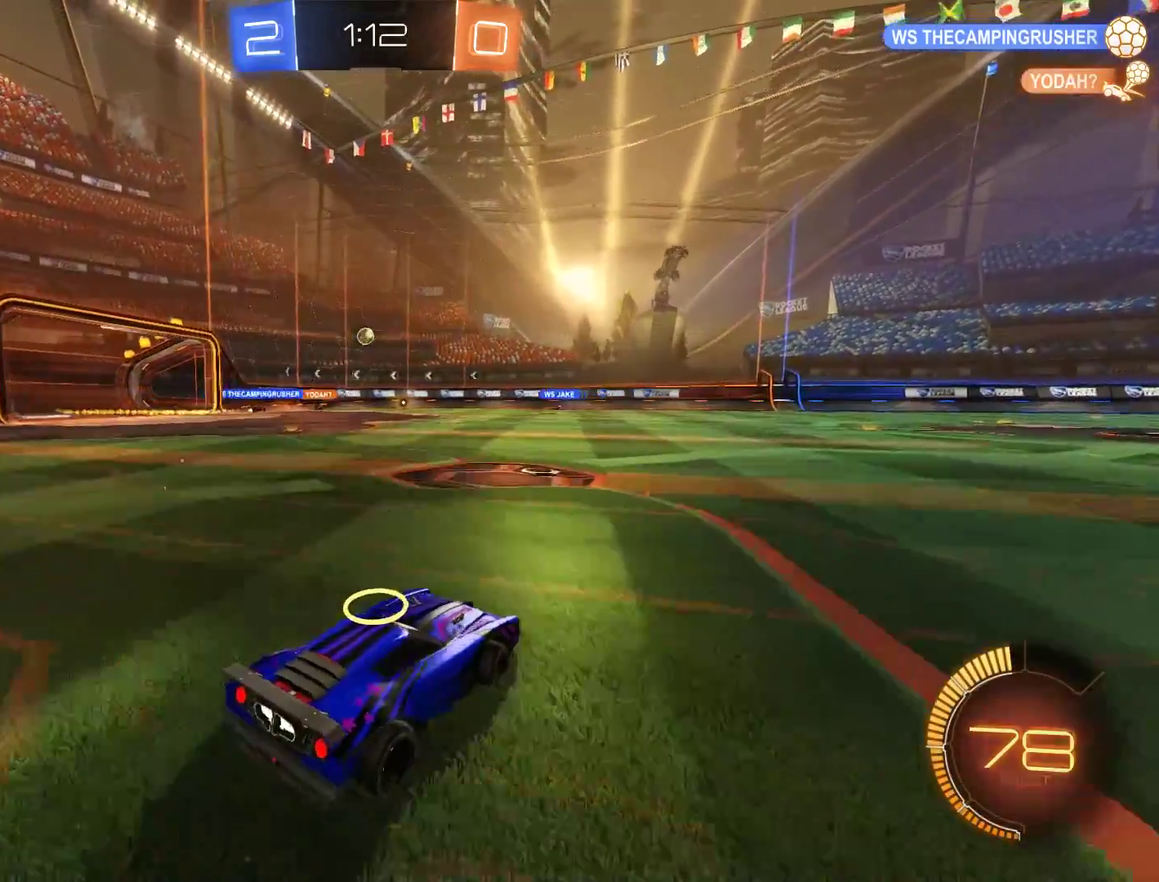
{"buttons": ["B"], "left_stick": "left", "right_stick": "center", "events": [[267, "left_stick", "center"], [500, "left_stick", "left"]]}
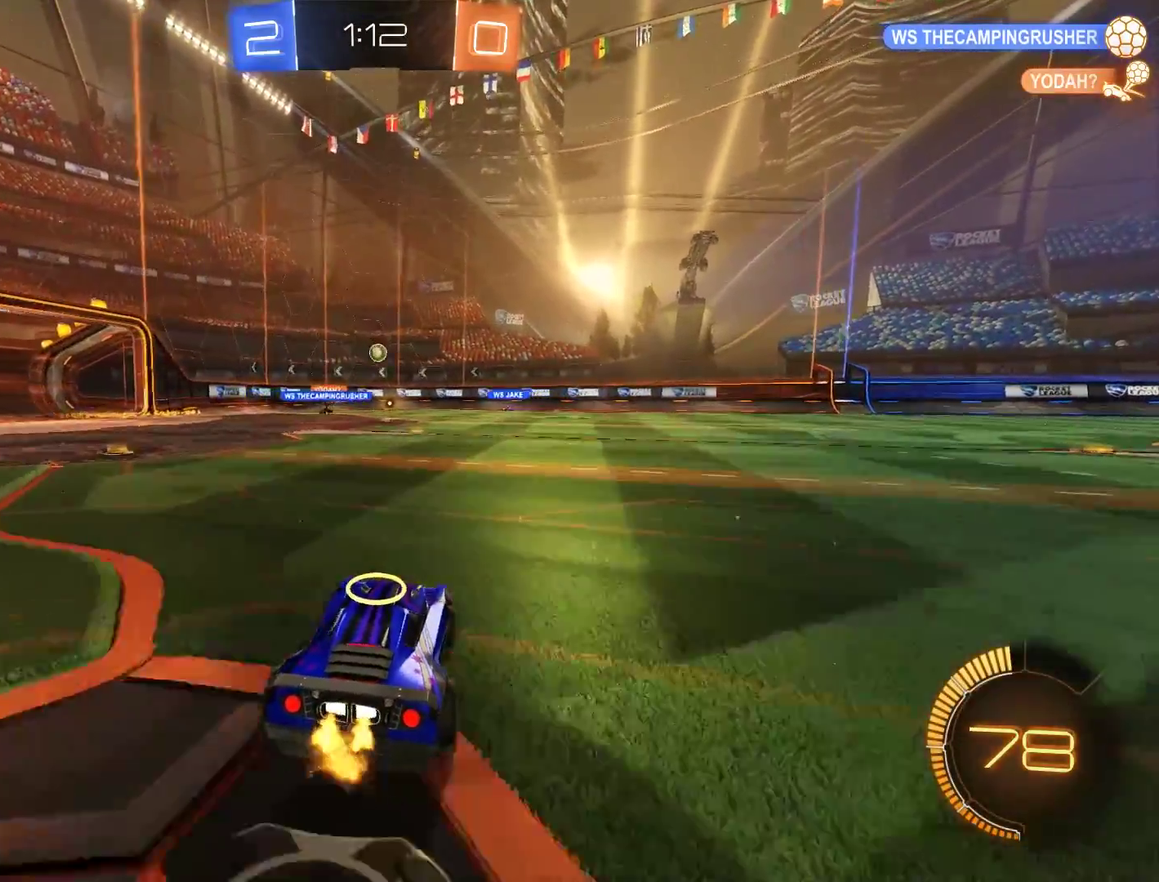
{"buttons": ["B"], "left_stick": "down-left", "right_stick": "center", "events": [[33, "B", "up"], [67, "L2", "down"], [67, "left_stick", "center"], [200, "L2", "up"], [200, "left_stick", "right"], [267, "B", "down"], [333, "left_stick", "left"], [400, "left_stick", "down-left"]]}
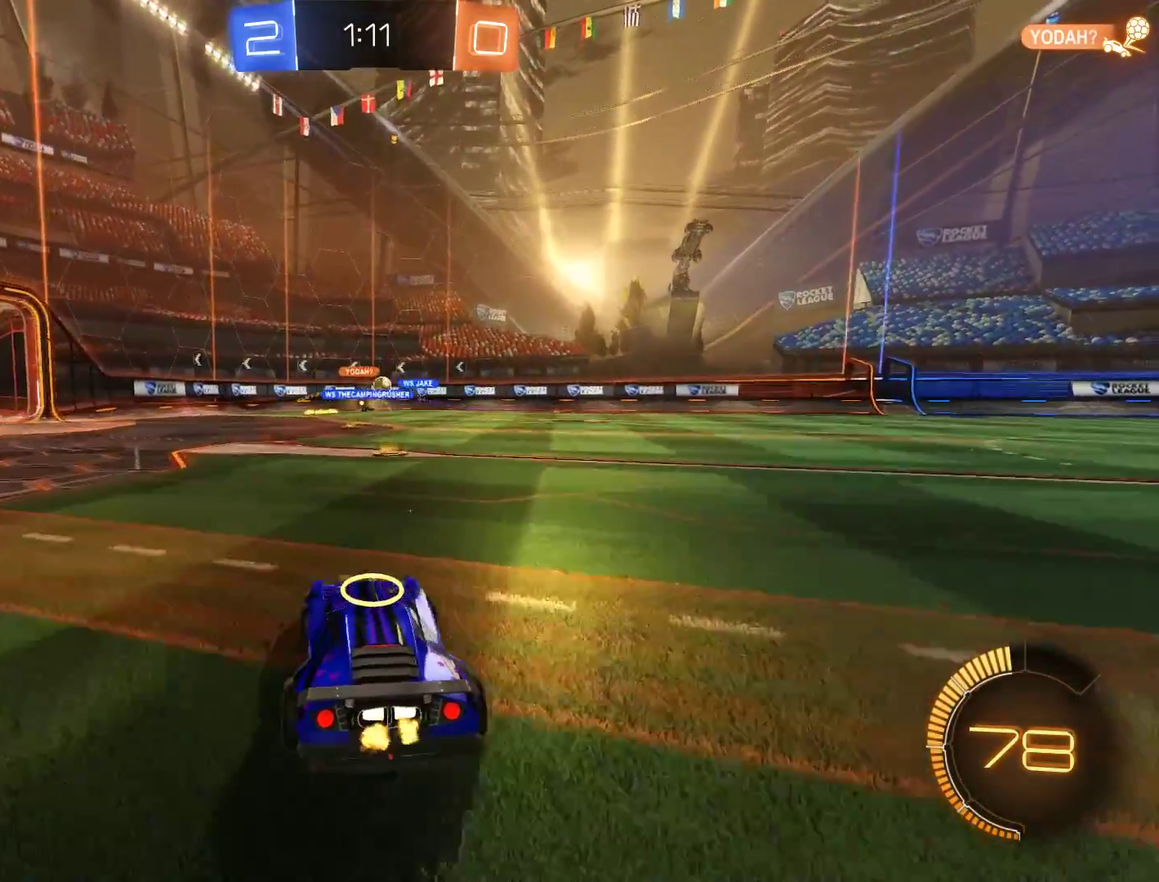
{"buttons": ["B"], "left_stick": "down-left", "right_stick": "center", "events": [[33, "left_stick", "center"], [367, "left_stick", "left"], [467, "left_stick", "down-left"]]}
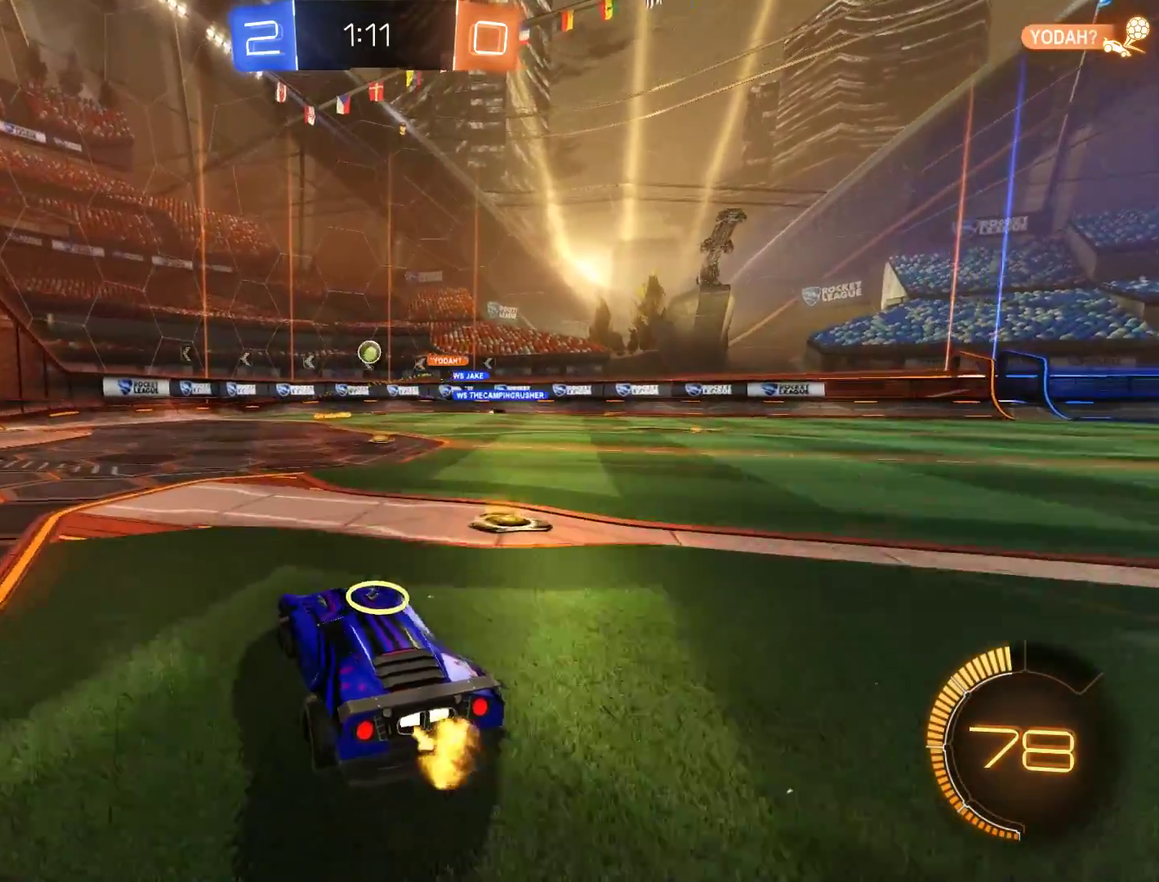
{"buttons": ["A", "B", "R2"], "left_stick": "center", "right_stick": "center"}
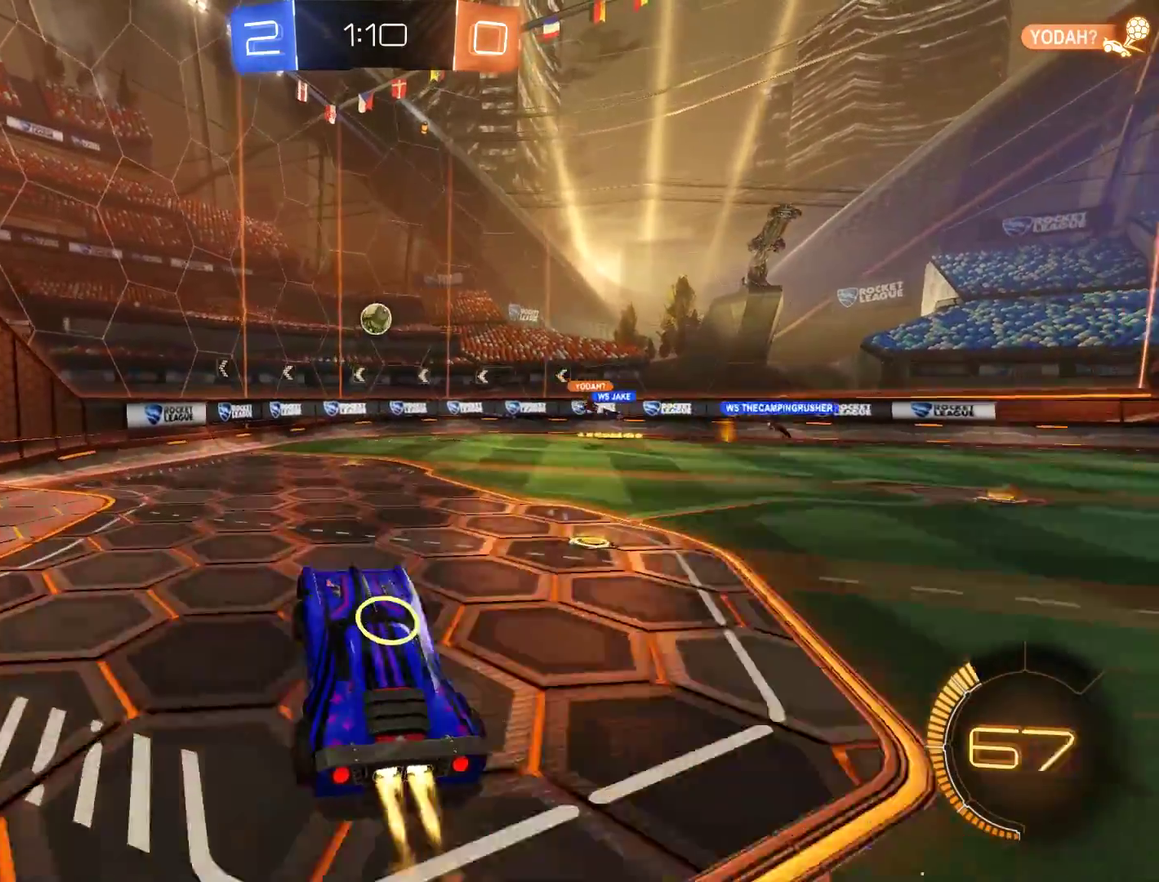
{"buttons": ["B", "R2"], "left_stick": "down-right", "right_stick": "center", "events": [[33, "left_stick", "down"], [133, "A", "up"], [167, "left_stick", "right"], [200, "L2", "down"], [233, "left_stick", "up-right"], [467, "L2", "up"], [500, "left_stick", "down-right"]]}
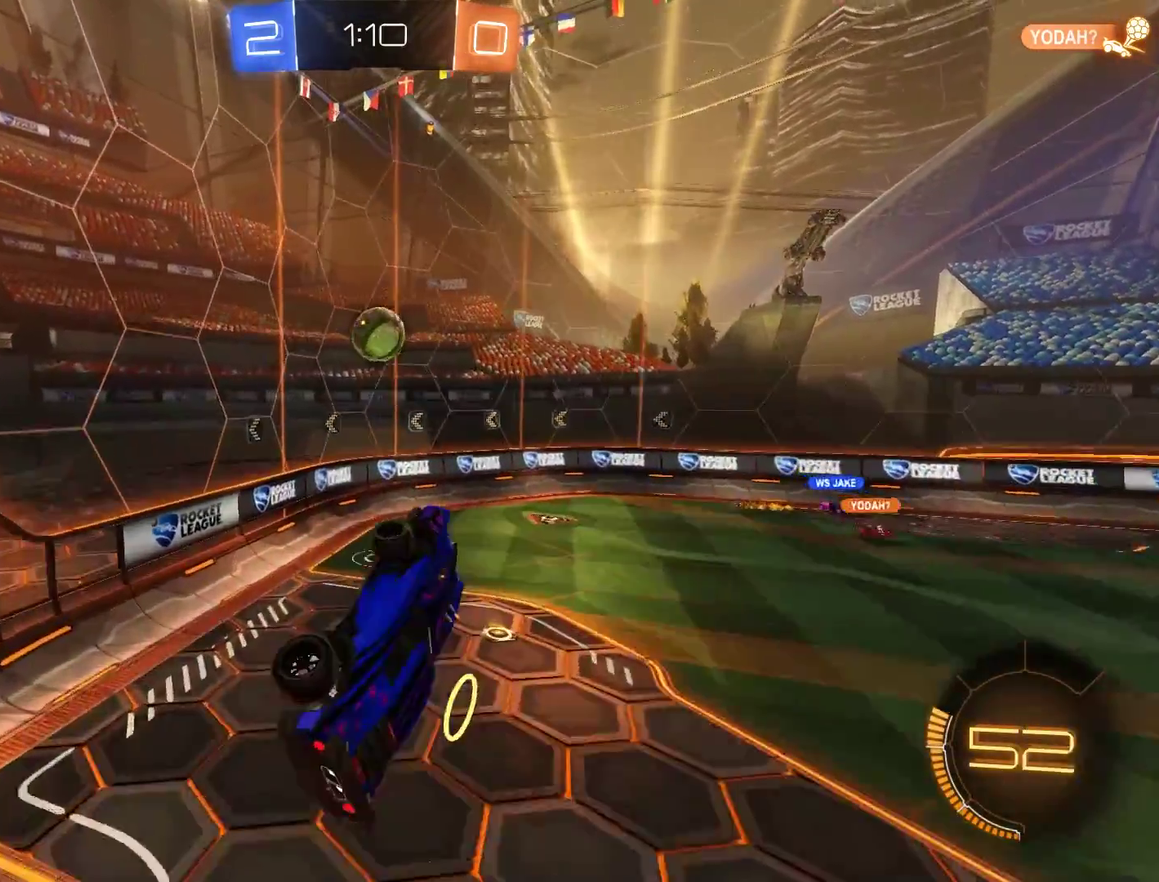
{"buttons": ["B", "L2"], "left_stick": "up-left", "right_stick": "center", "events": [[33, "R2", "up"], [67, "left_stick", "center"], [167, "left_stick", "up-left"], [267, "left_stick", "center"], [333, "L2", "down"], [367, "left_stick", "left"], [467, "left_stick", "up-left"]]}
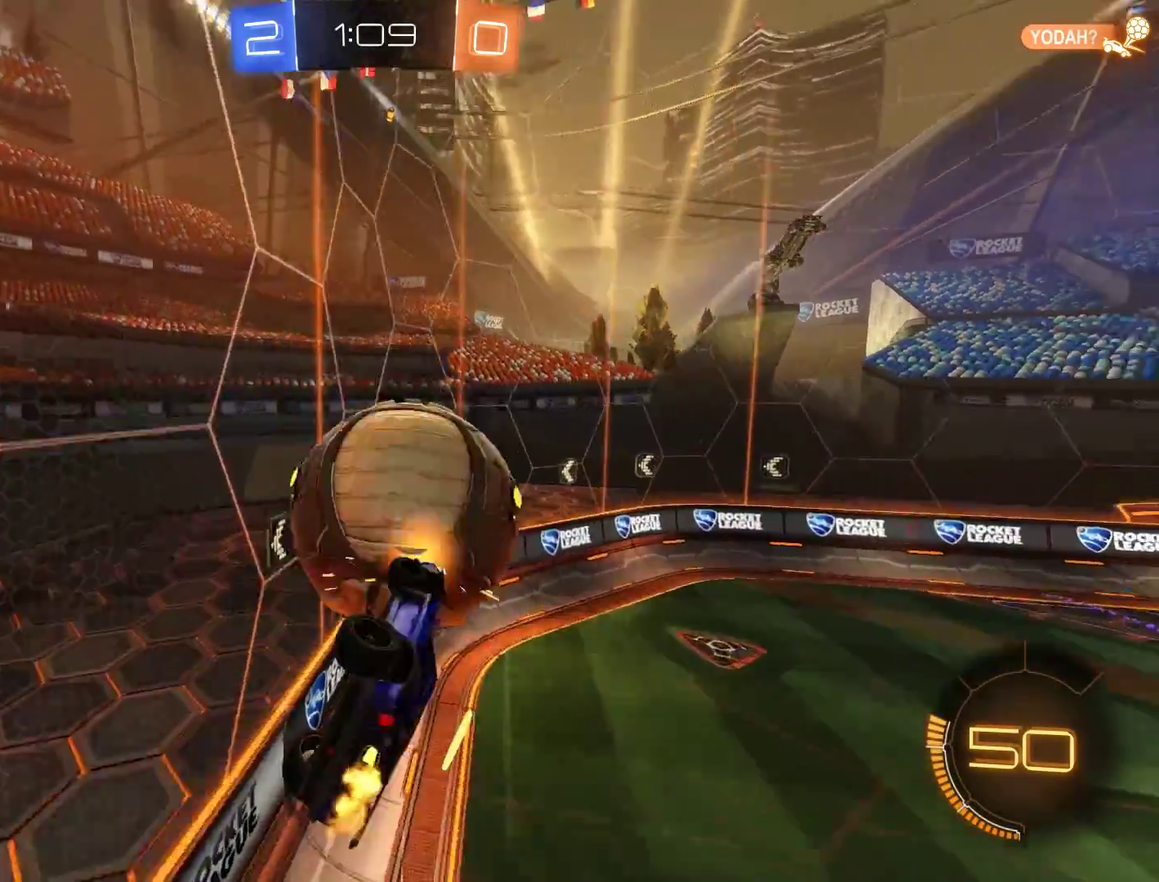
{"buttons": ["B", "X"], "left_stick": "up-right", "right_stick": "center", "events": [[33, "left_stick", "up"], [67, "L2", "up"], [133, "left_stick", "up-right"], [500, "X", "down"]]}
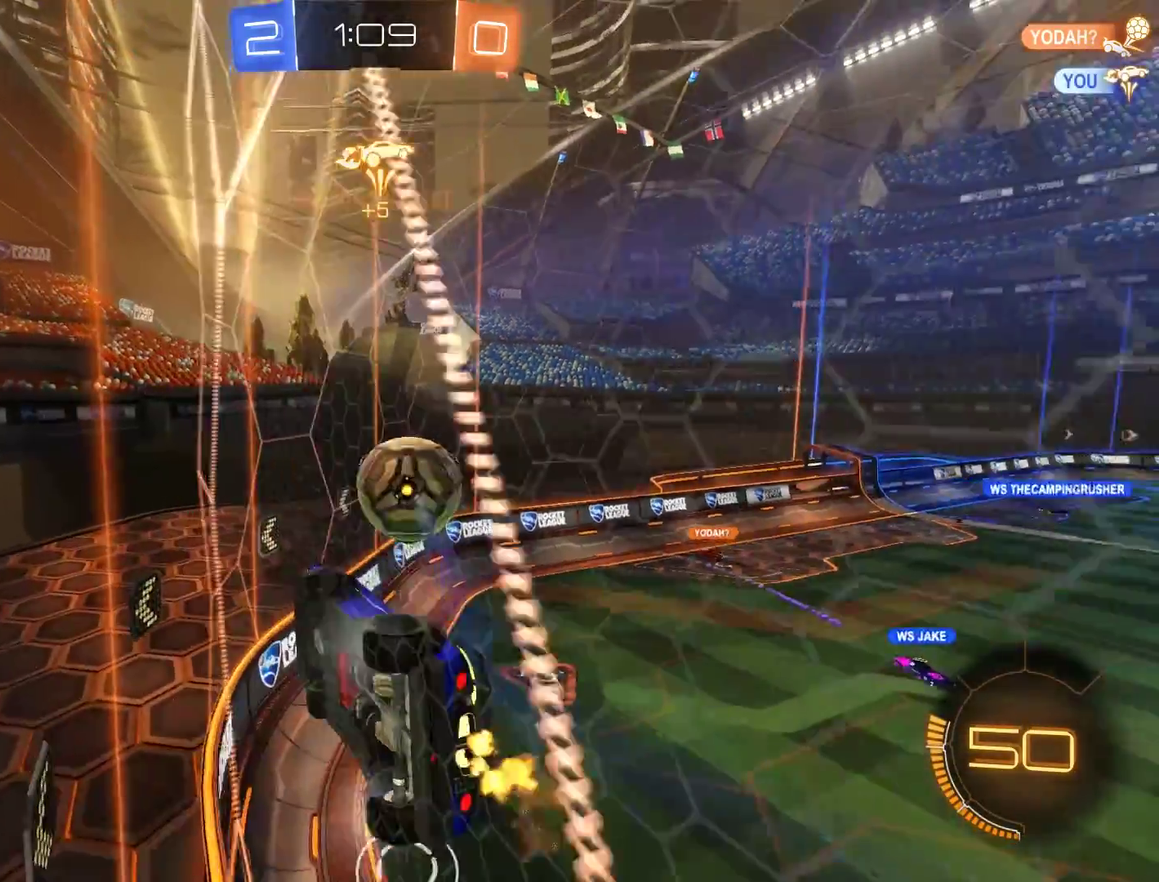
{"buttons": ["B"], "left_stick": "left", "right_stick": "center", "events": [[133, "X", "up"], [400, "left_stick", "left"]]}
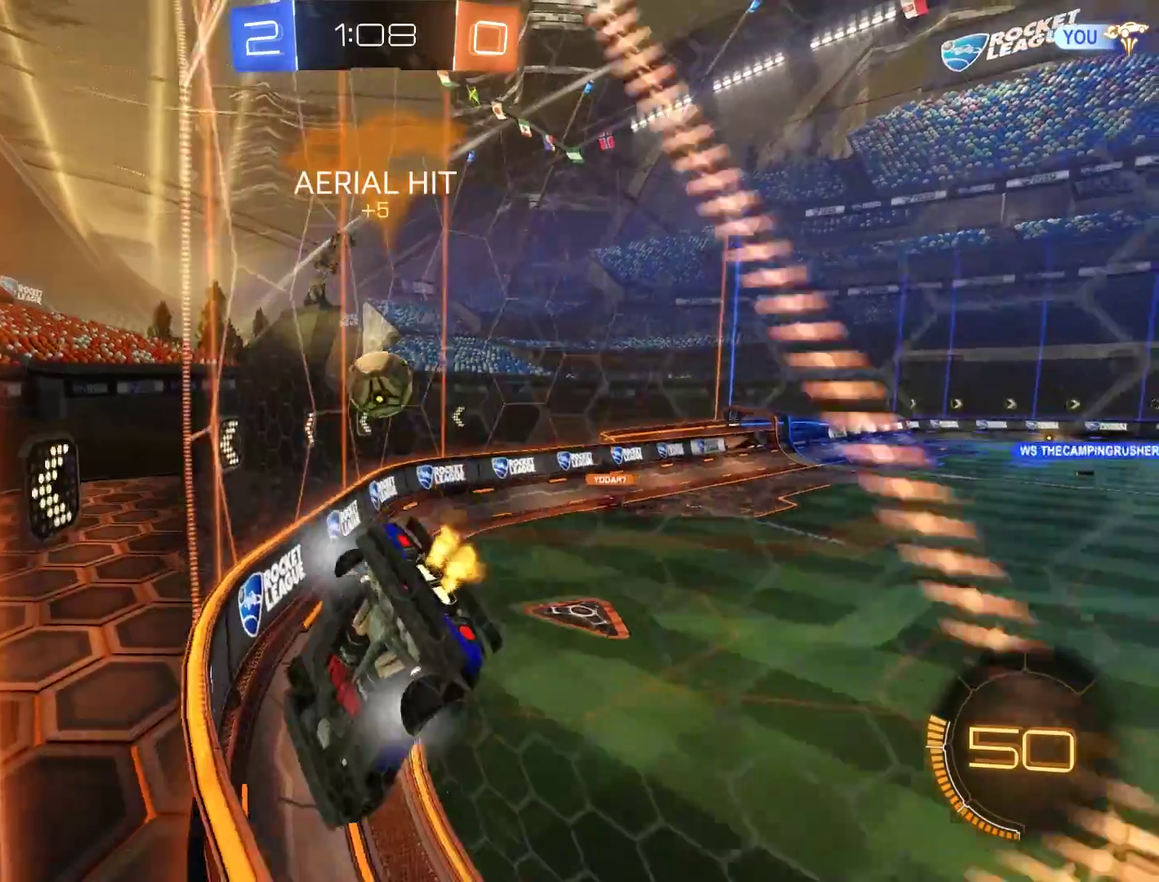
{"buttons": ["B"], "left_stick": "center", "right_stick": "center", "events": [[300, "left_stick", "center"]]}
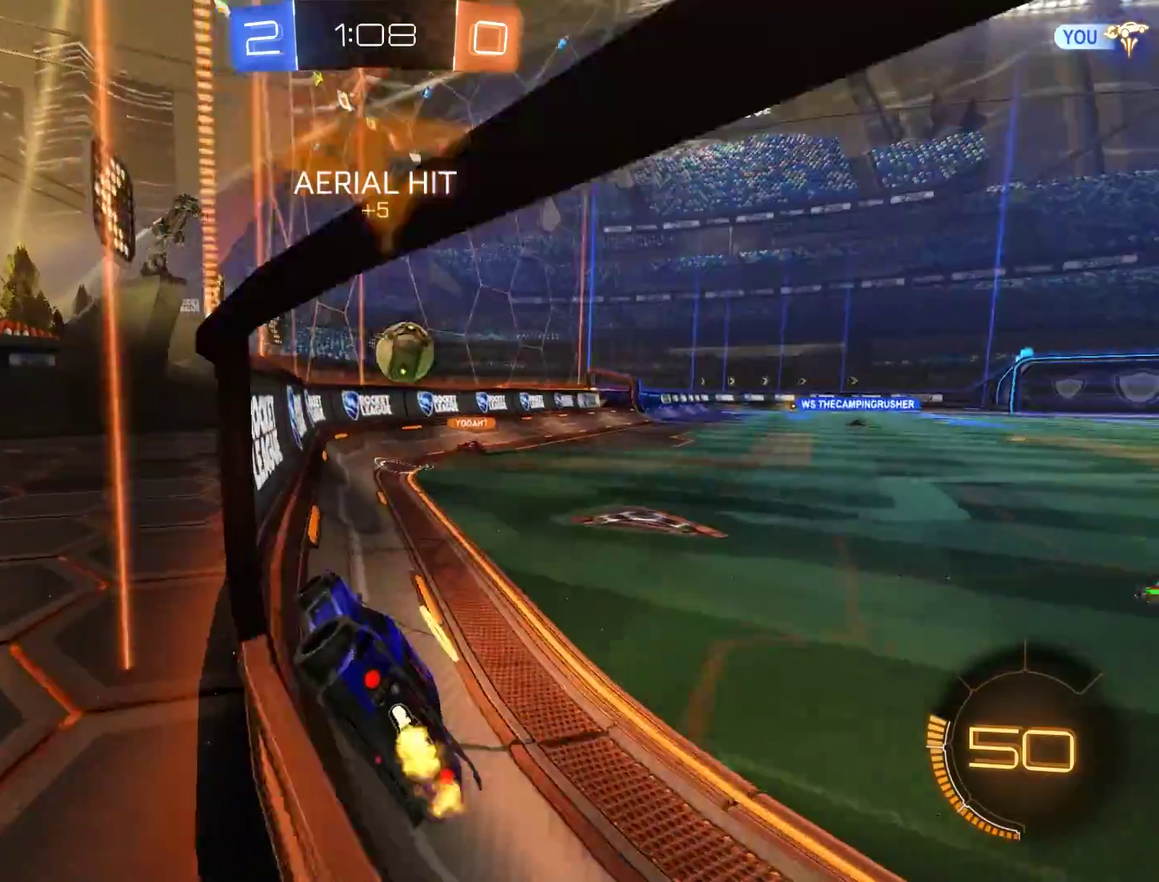
{"buttons": ["B"], "left_stick": "right", "right_stick": "center", "events": [[167, "left_stick", "left"], [233, "left_stick", "center"], [300, "left_stick", "right"]]}
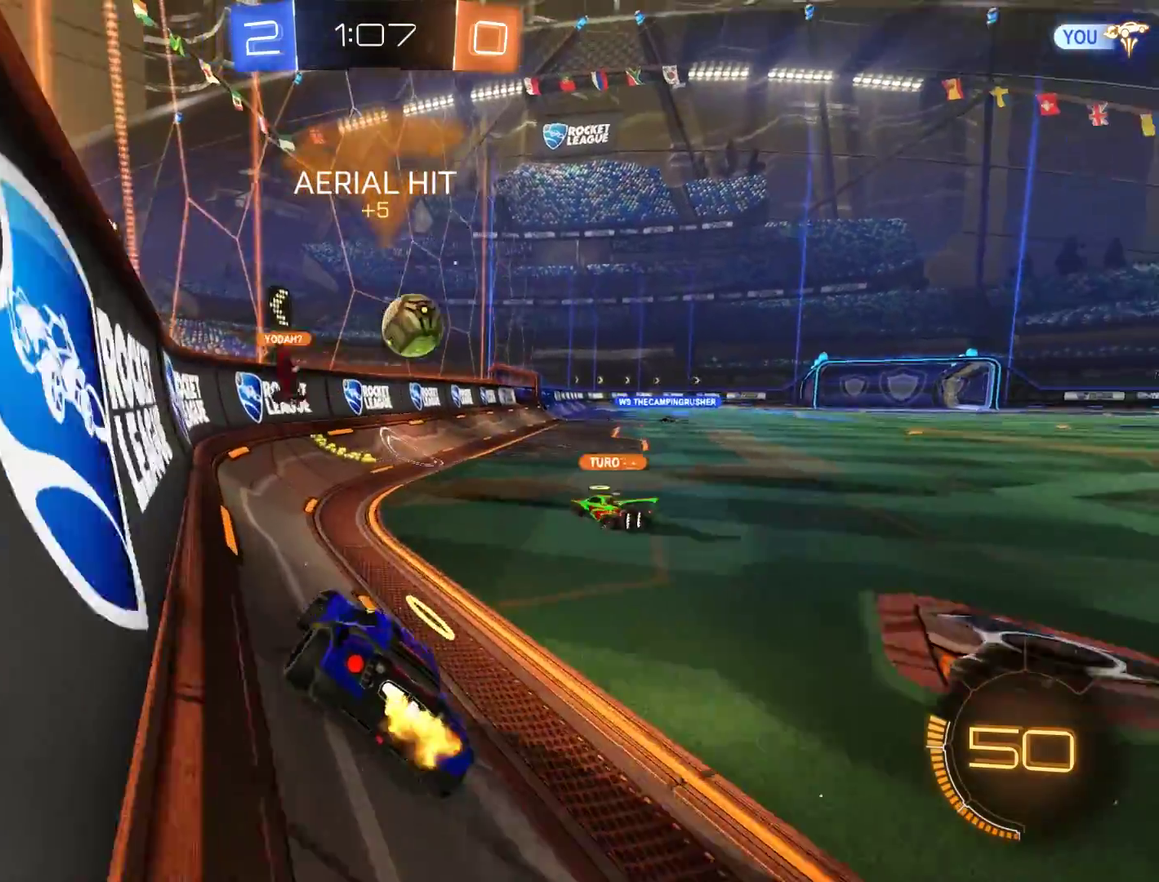
{"buttons": ["B", "R2"], "left_stick": "up", "right_stick": "center", "events": [[200, "left_stick", "center"], [300, "left_stick", "right"], [400, "R2", "down"], [400, "left_stick", "up"]]}